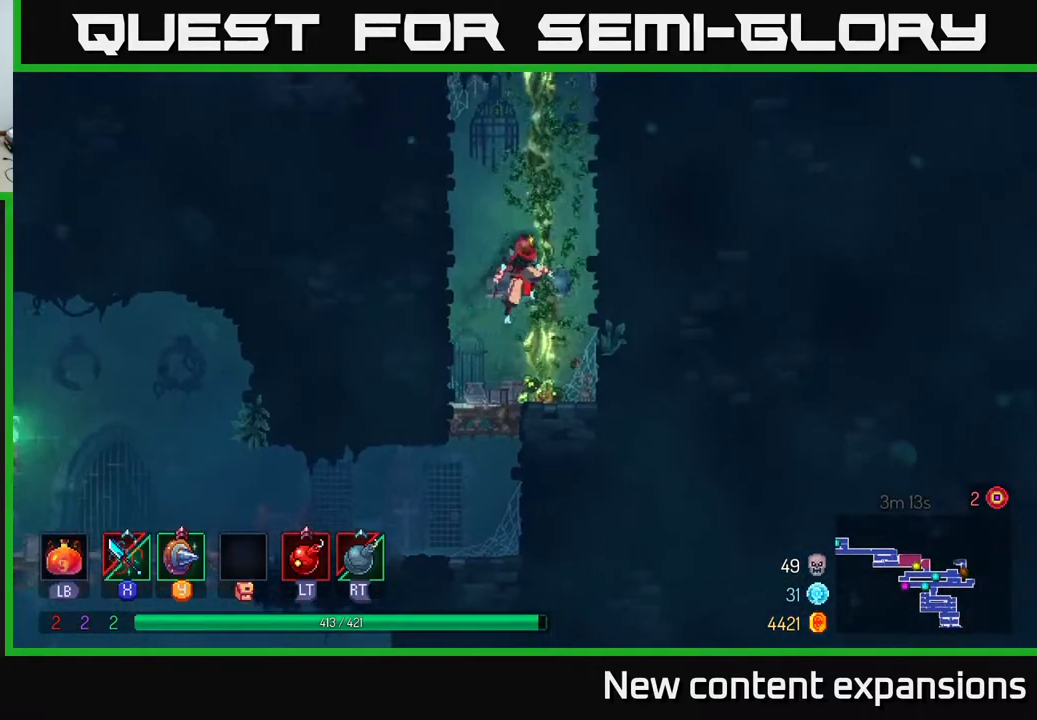
Gameplay with a controller (Xbox layout); each line is a JSON object with the inputs held at the frame after it. "events" lists button and stick changes between this image and that frame as [ms after this image, input, new state], when the widget could be followed in between.
{"buttons": ["DPAD_UP", "DPAD_RIGHT"], "left_stick": "center", "right_stick": "center", "events": [[17, "DPAD_UP", "down"], [33, "A", "down"], [133, "A", "up"], [167, "DPAD_RIGHT", "up"], [450, "DPAD_RIGHT", "down"]]}
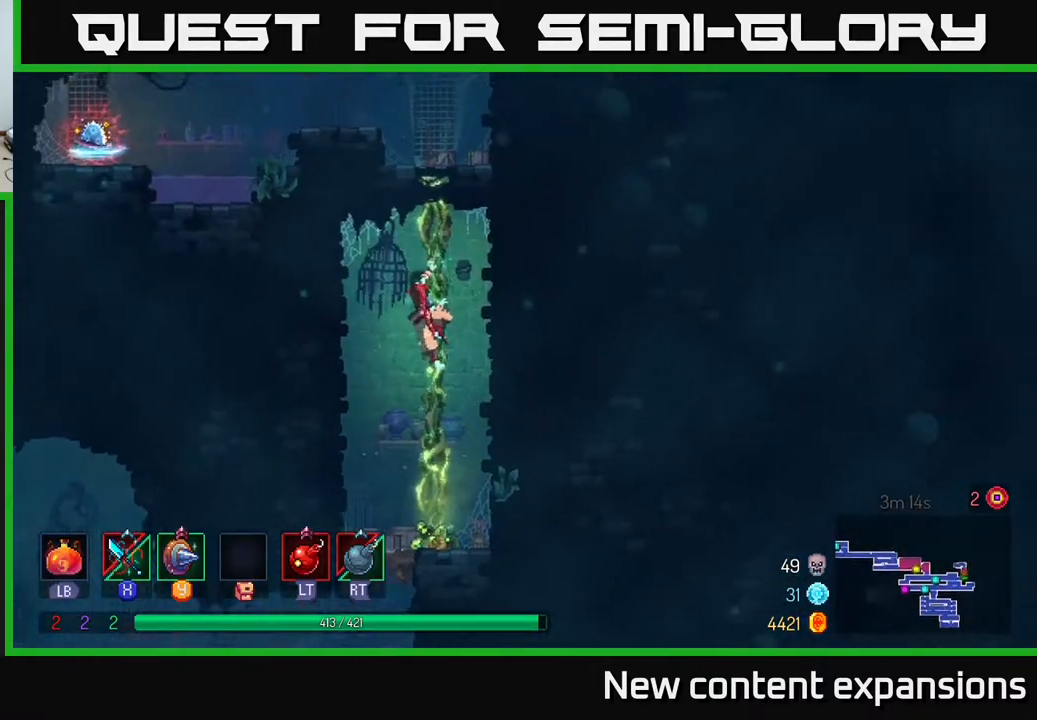
{"buttons": ["DPAD_UP", "DPAD_LEFT"], "left_stick": "center", "right_stick": "center", "events": [[33, "A", "down"], [167, "DPAD_RIGHT", "up"], [183, "A", "up"], [317, "A", "down"], [383, "DPAD_LEFT", "down"], [450, "A", "up"]]}
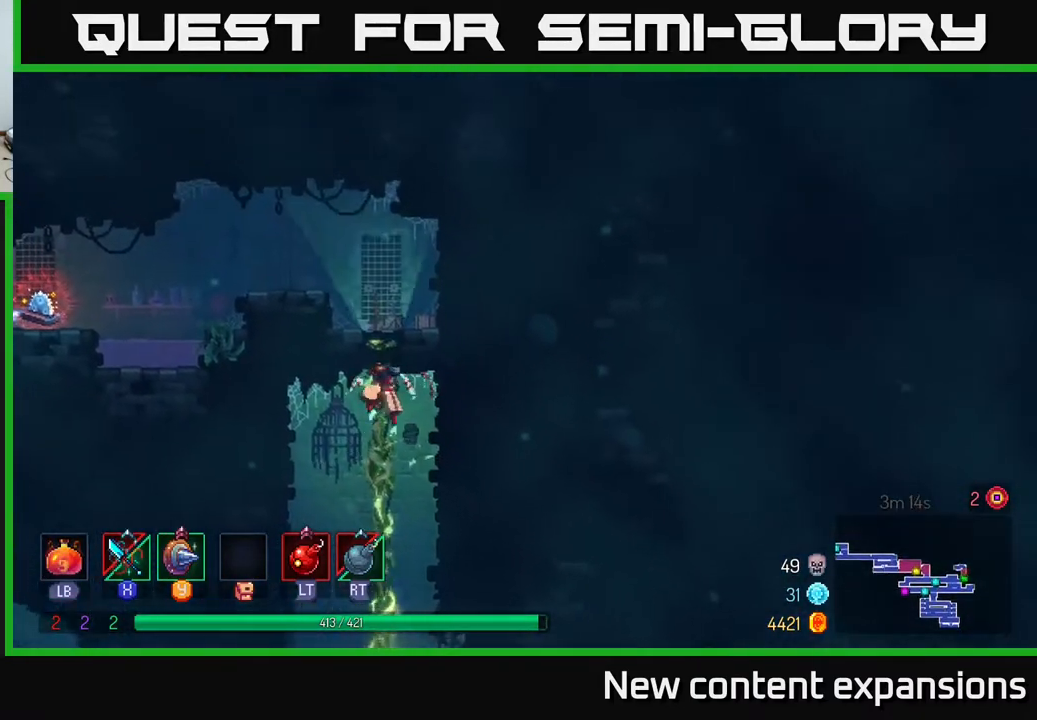
{"buttons": ["DPAD_UP"], "left_stick": "center", "right_stick": "center", "events": [[50, "DPAD_LEFT", "up"]]}
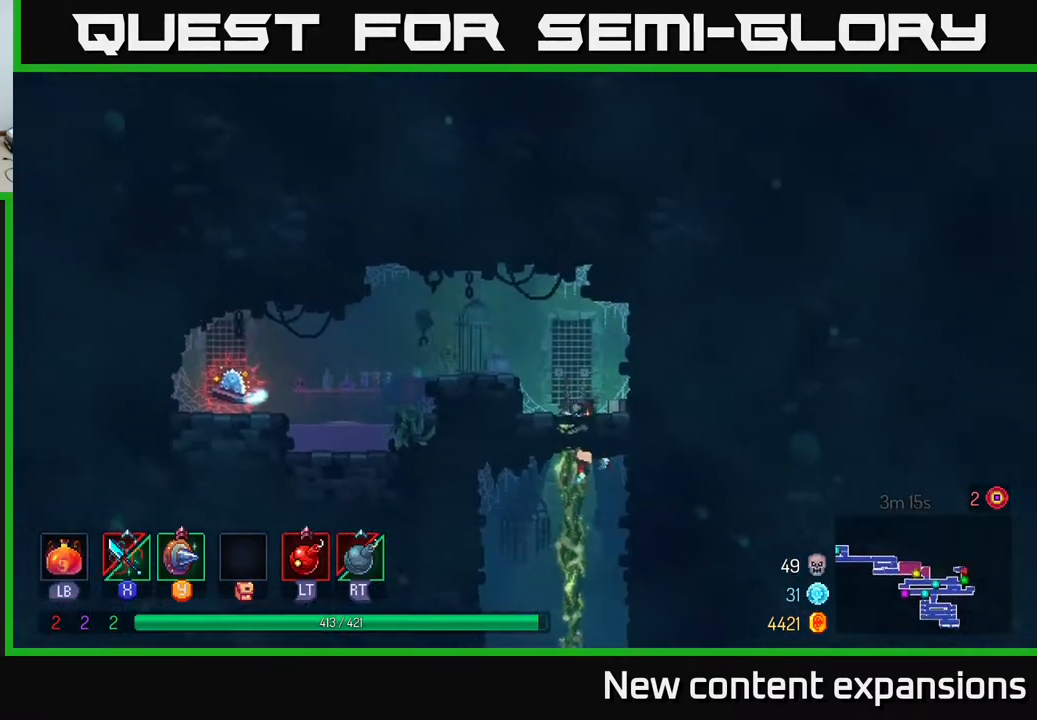
{"buttons": ["DPAD_LEFT"], "left_stick": "center", "right_stick": "center", "events": [[100, "DPAD_LEFT", "down"], [217, "A", "down"], [250, "DPAD_UP", "up"], [333, "A", "up"]]}
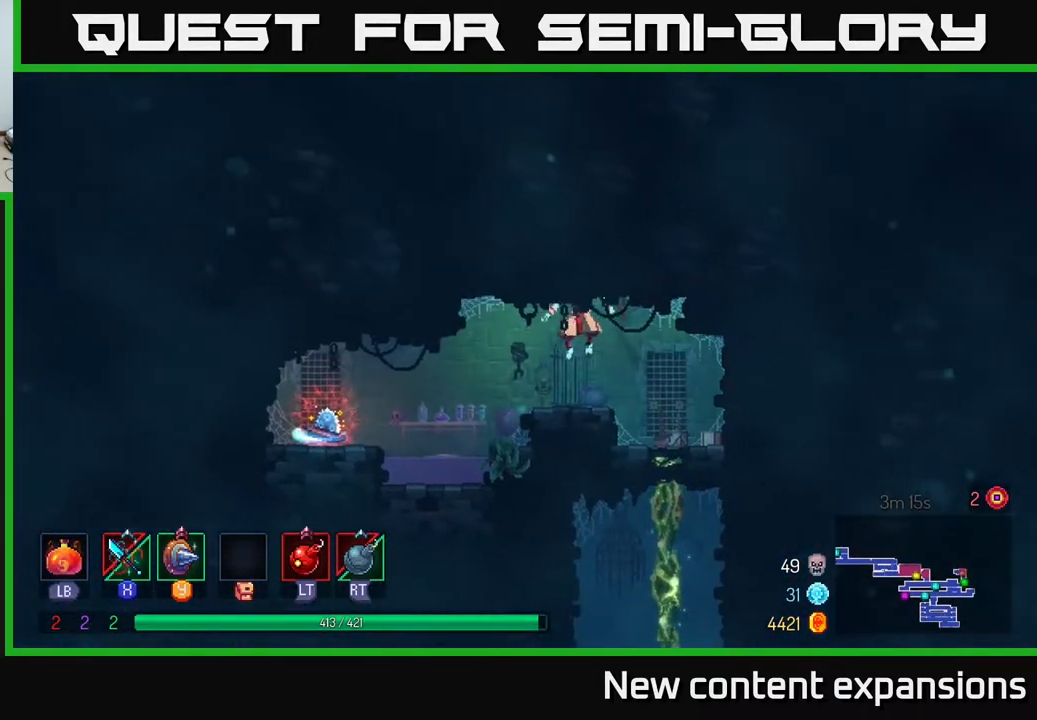
{"buttons": ["A", "DPAD_LEFT"], "left_stick": "center", "right_stick": "center", "events": [[450, "A", "down"]]}
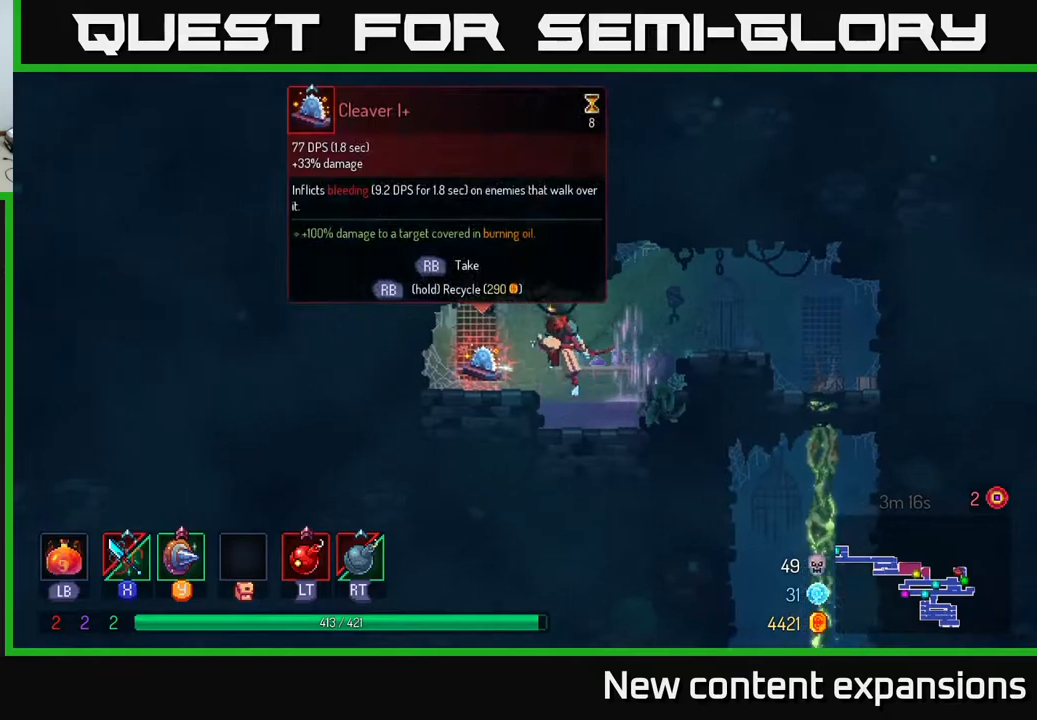
{"buttons": [], "left_stick": "center", "right_stick": "center", "events": [[33, "A", "up"], [167, "DPAD_LEFT", "up"], [400, "R1", "down"], [483, "R1", "up"]]}
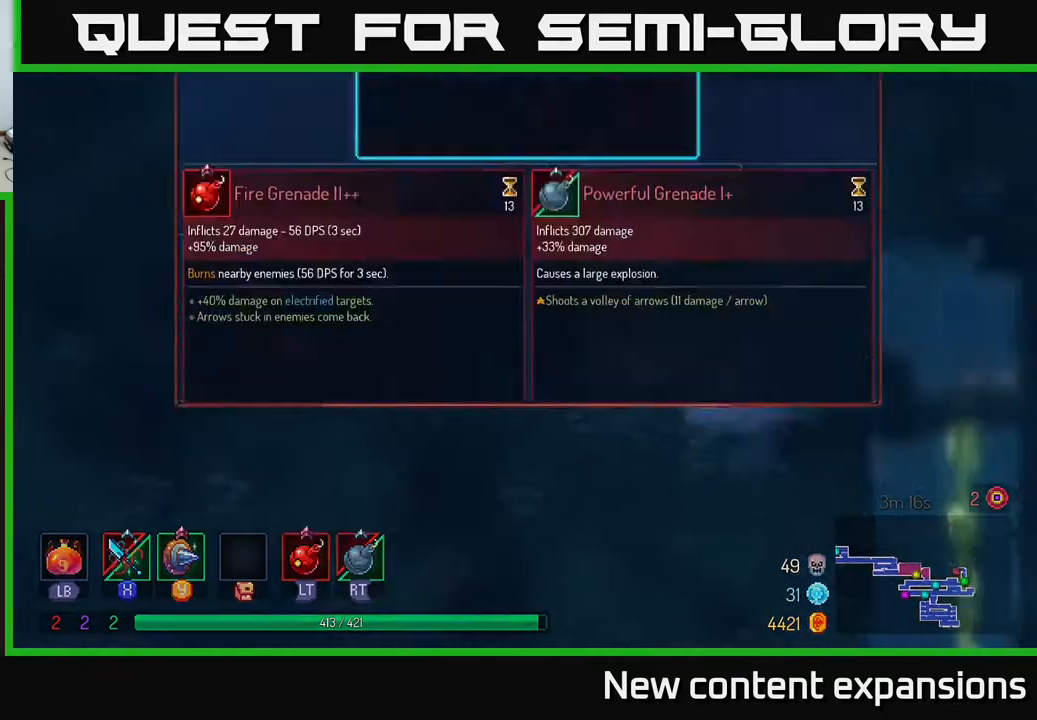
{"buttons": [], "left_stick": "center", "right_stick": "center", "events": []}
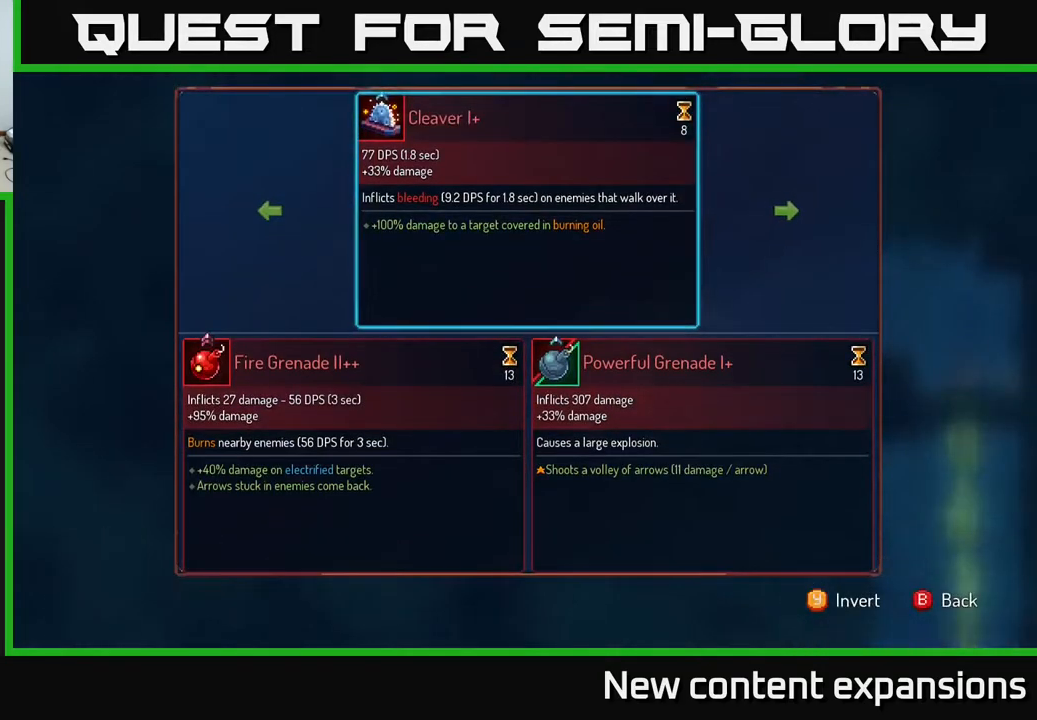
{"buttons": [], "left_stick": "center", "right_stick": "center", "events": []}
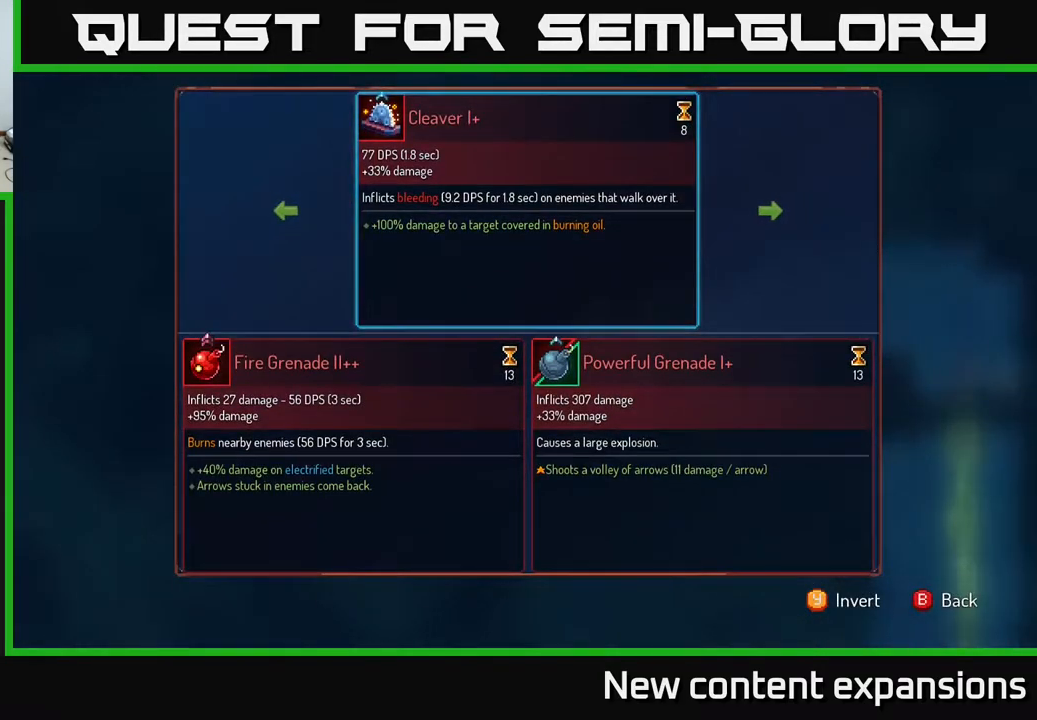
{"buttons": ["R1"], "left_stick": "center", "right_stick": "center", "events": [[100, "B", "down"], [150, "B", "up"], [283, "R1", "down"]]}
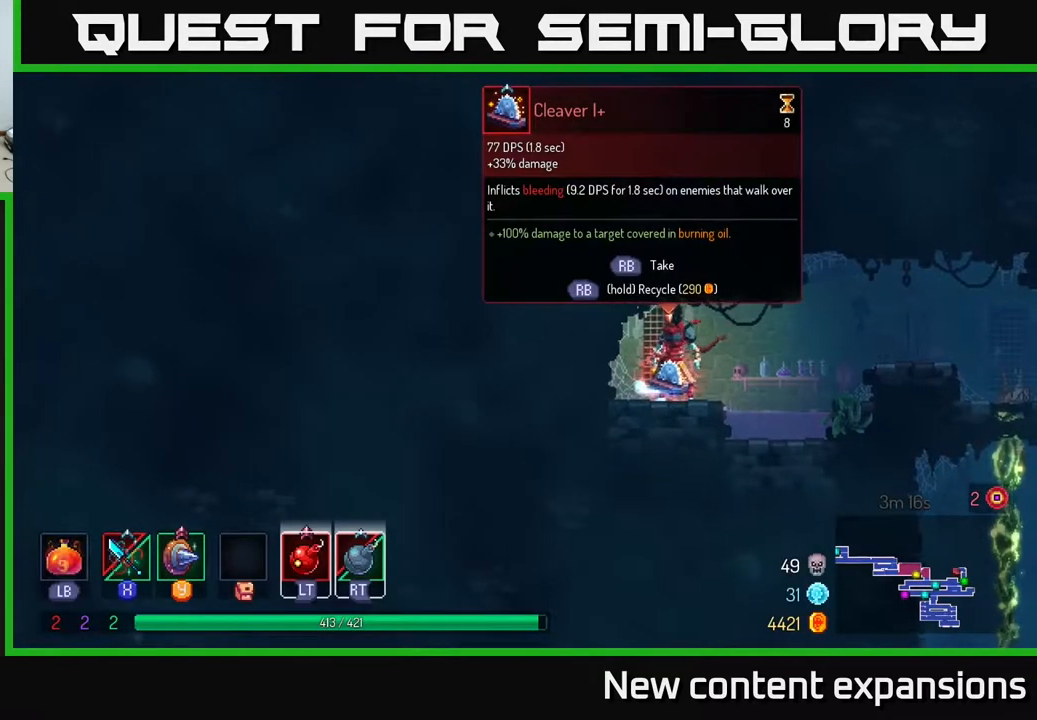
{"buttons": ["R1"], "left_stick": "center", "right_stick": "center", "events": []}
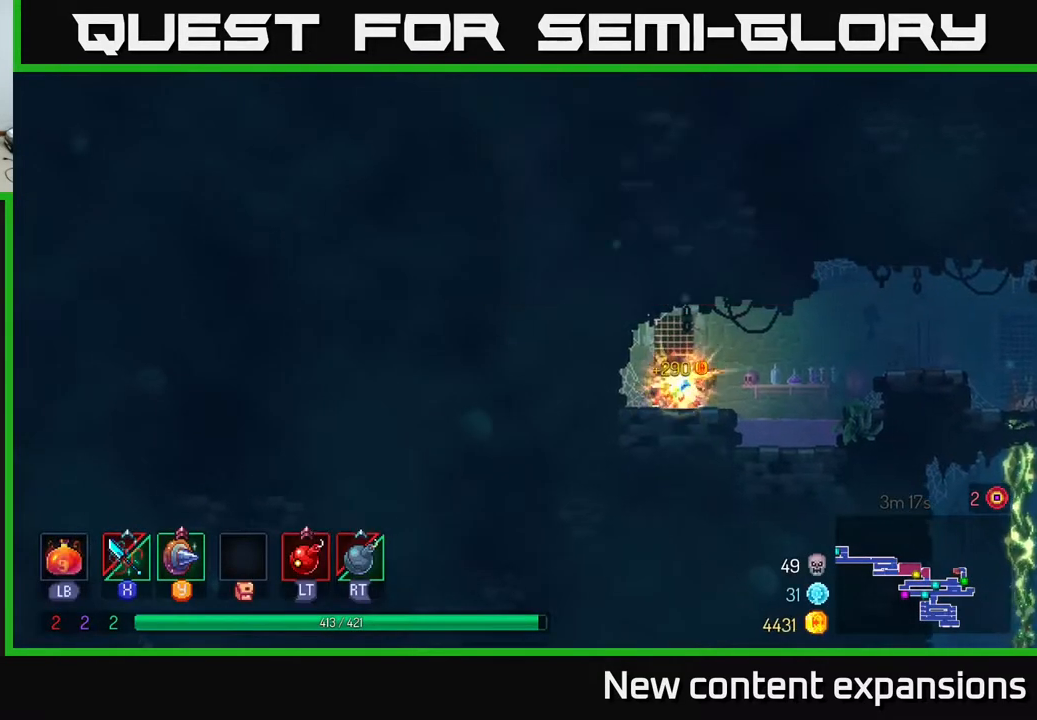
{"buttons": ["B", "DPAD_RIGHT"], "left_stick": "center", "right_stick": "center", "events": [[33, "DPAD_RIGHT", "down"], [200, "R1", "up"], [217, "A", "down"], [333, "A", "up"], [467, "B", "down"]]}
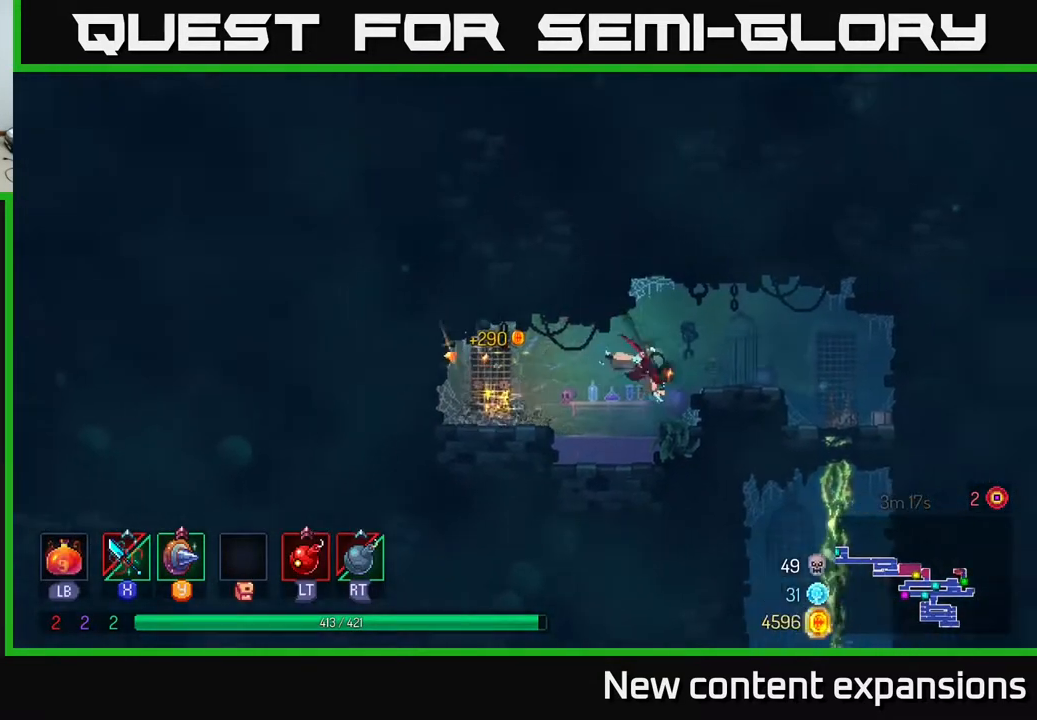
{"buttons": [], "left_stick": "center", "right_stick": "center", "events": [[133, "B", "up"], [233, "DPAD_RIGHT", "up"], [350, "SELECT", "down"], [500, "SELECT", "up"]]}
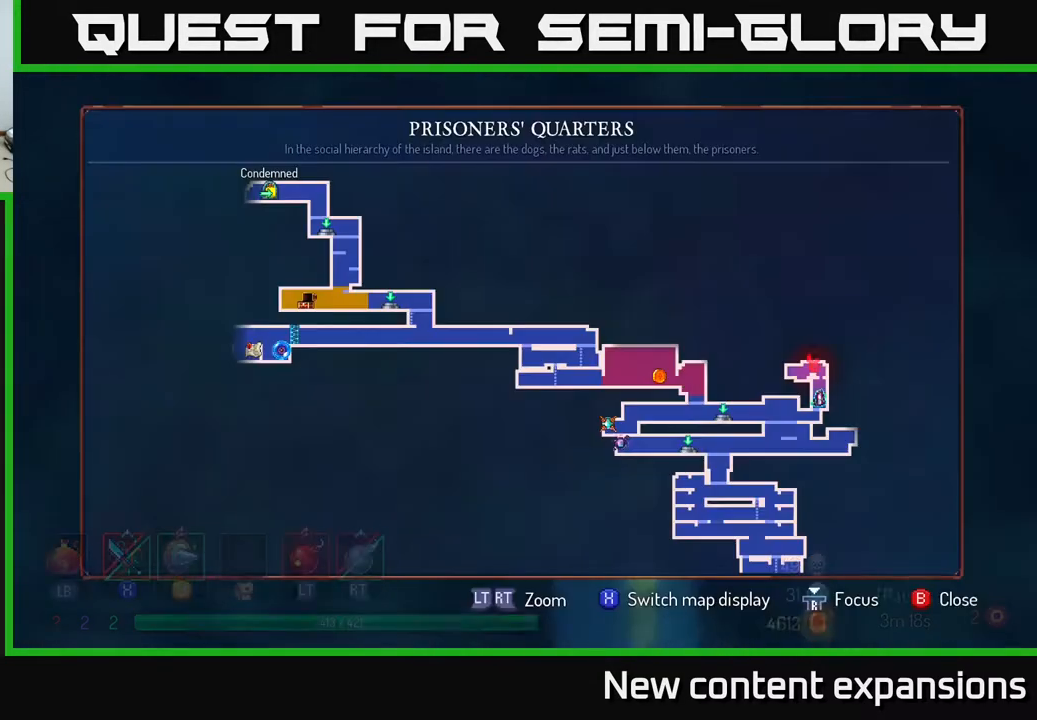
{"buttons": [], "left_stick": "center", "right_stick": "center", "events": []}
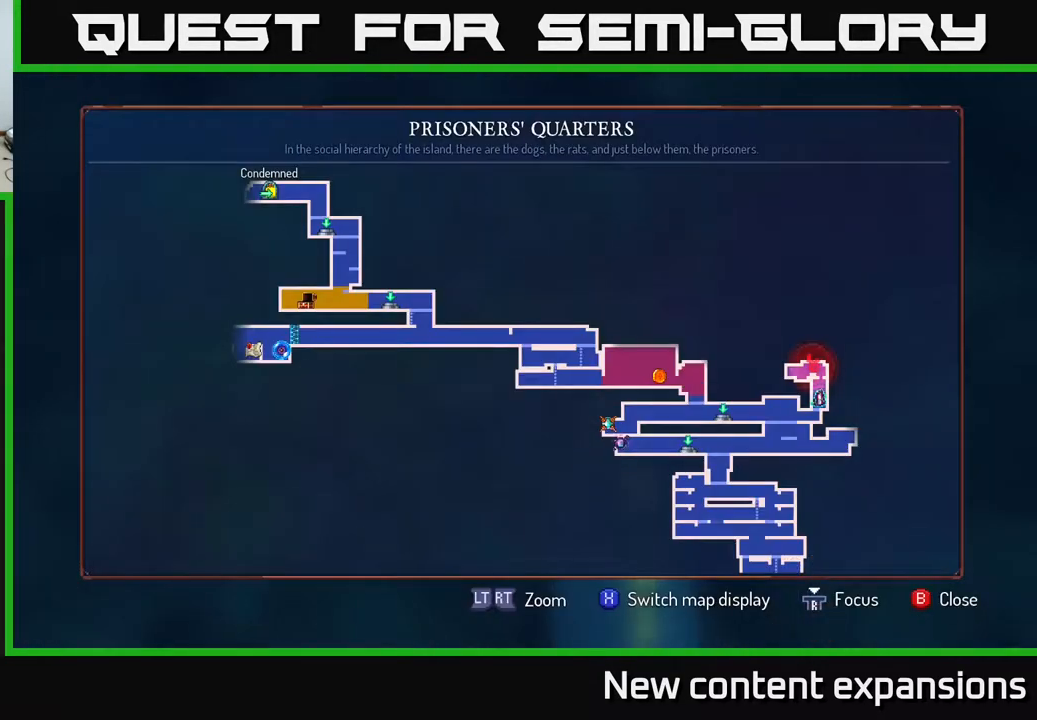
{"buttons": [], "left_stick": "center", "right_stick": "center", "events": []}
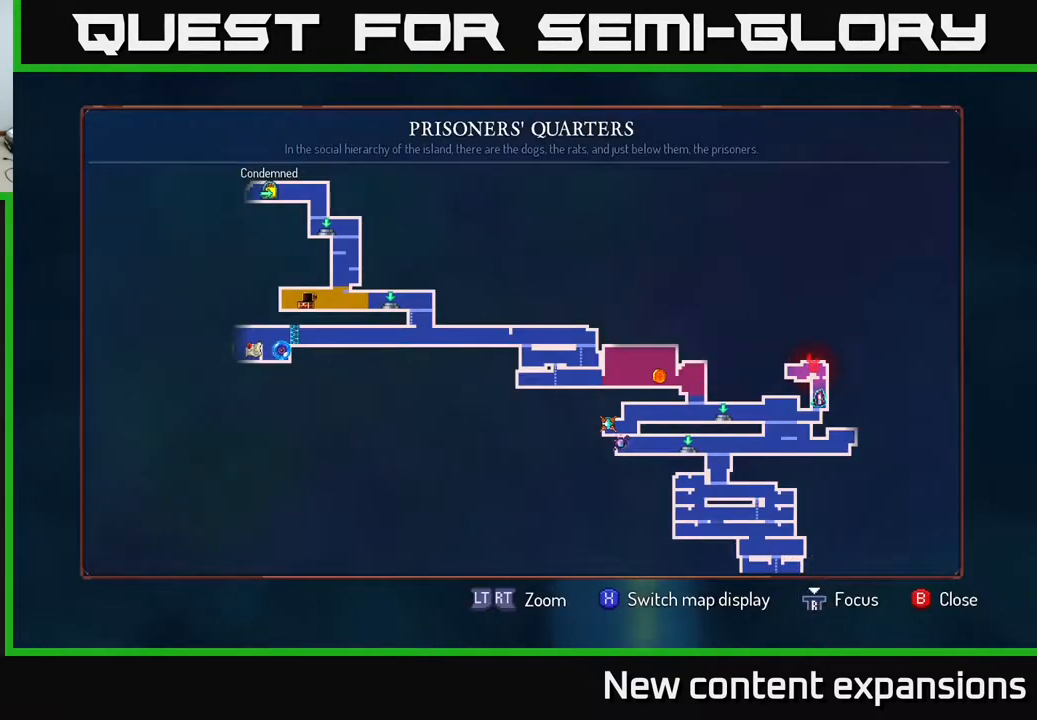
{"buttons": ["DPAD_RIGHT"], "left_stick": "center", "right_stick": "center", "events": [[283, "SELECT", "down"], [333, "SELECT", "up"], [450, "DPAD_RIGHT", "down"]]}
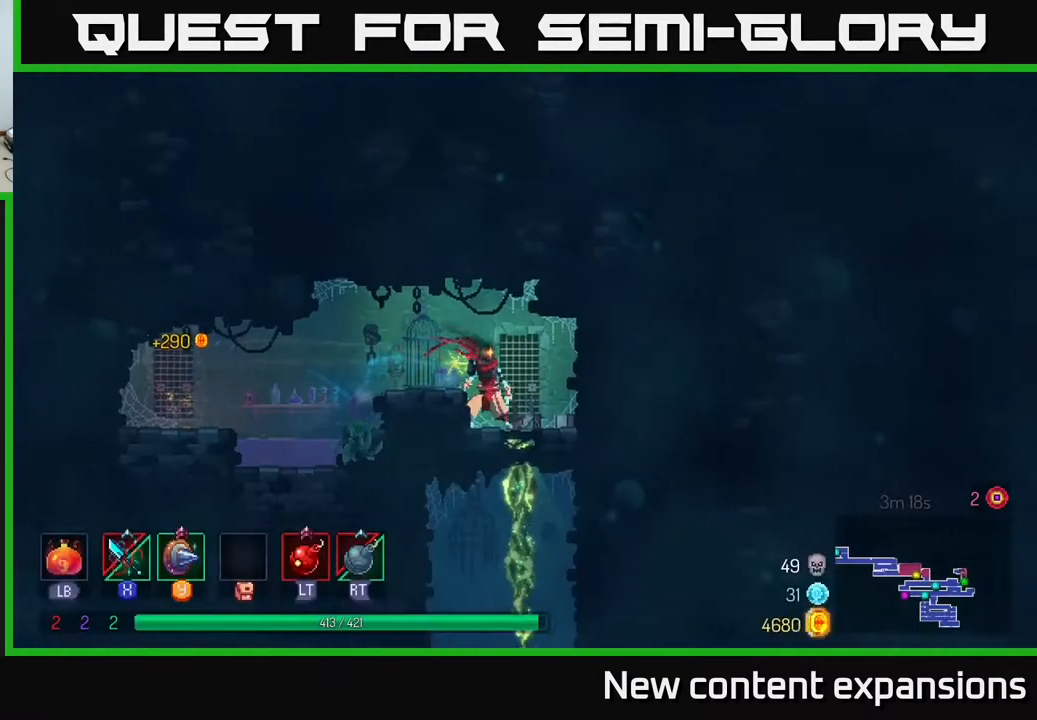
{"buttons": ["B", "DPAD_LEFT"], "left_stick": "center", "right_stick": "center", "events": [[33, "DPAD_DOWN", "down"], [100, "DPAD_RIGHT", "up"], [183, "A", "down"], [267, "A", "up"], [333, "A", "down"], [383, "DPAD_LEFT", "down"], [400, "A", "up"], [400, "DPAD_DOWN", "up"], [417, "B", "down"]]}
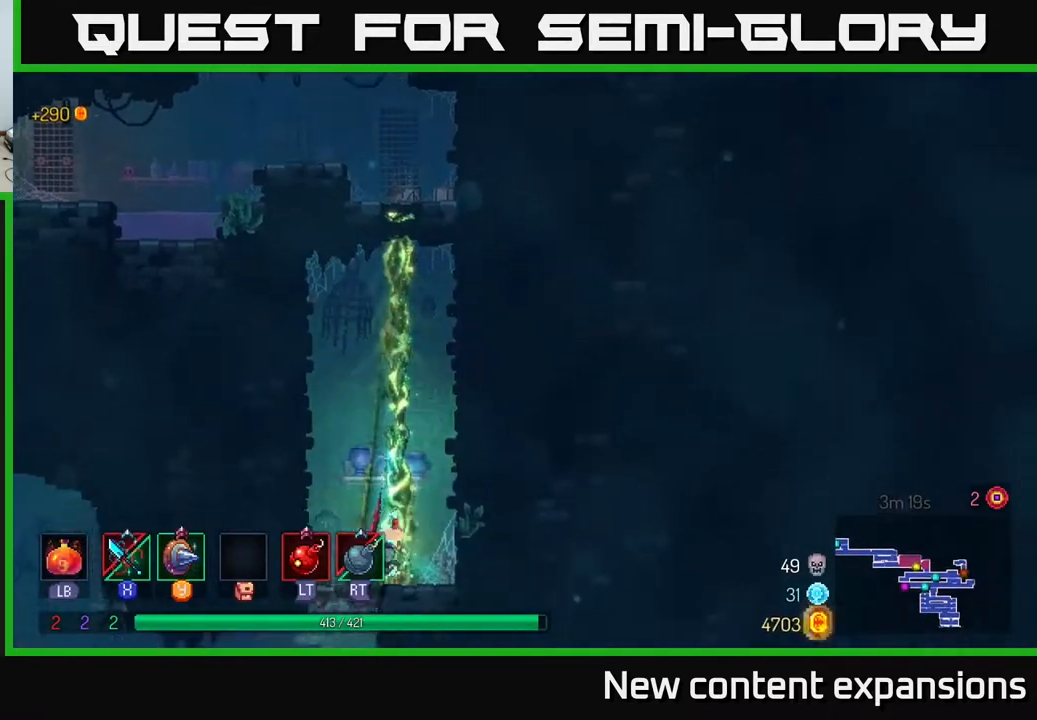
{"buttons": ["DPAD_DOWN"], "left_stick": "center", "right_stick": "center", "events": [[50, "B", "up"], [117, "B", "down"], [183, "B", "up"], [433, "DPAD_DOWN", "down"], [450, "DPAD_LEFT", "up"]]}
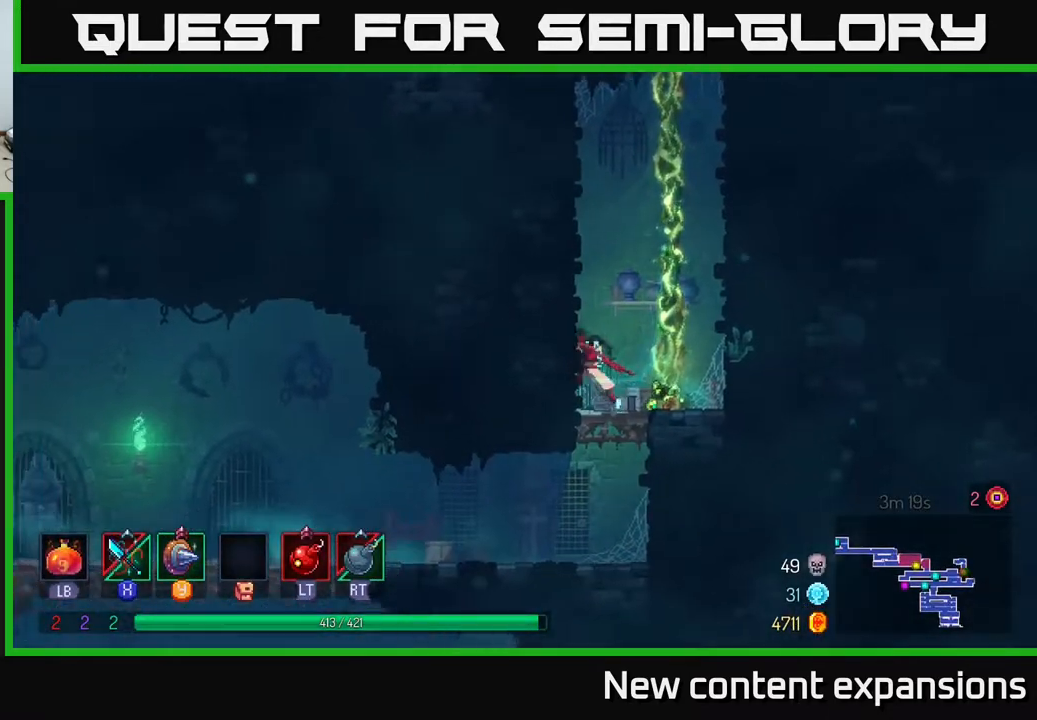
{"buttons": ["DPAD_LEFT"], "left_stick": "center", "right_stick": "center", "events": [[17, "A", "down"], [67, "A", "up"], [117, "A", "down"], [167, "DPAD_LEFT", "down"], [183, "DPAD_DOWN", "up"], [200, "A", "up"], [250, "B", "down"], [350, "B", "up"], [417, "B", "down"], [483, "B", "up"]]}
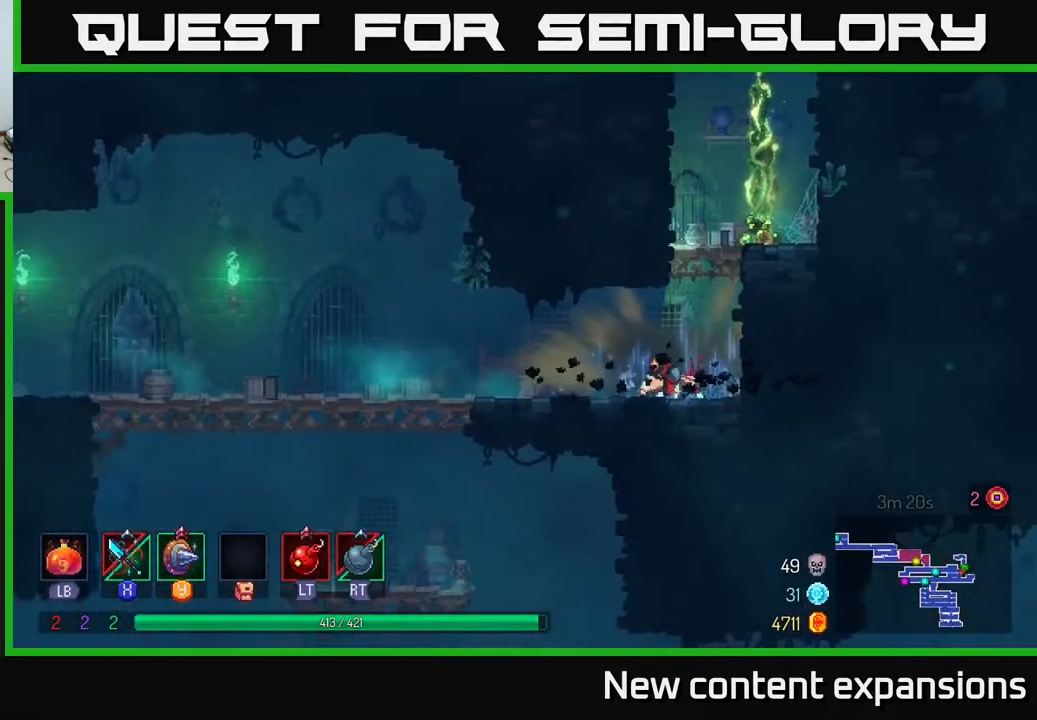
{"buttons": ["A", "DPAD_LEFT"], "left_stick": "center", "right_stick": "center", "events": [[100, "B", "down"], [217, "B", "up"], [433, "A", "down"]]}
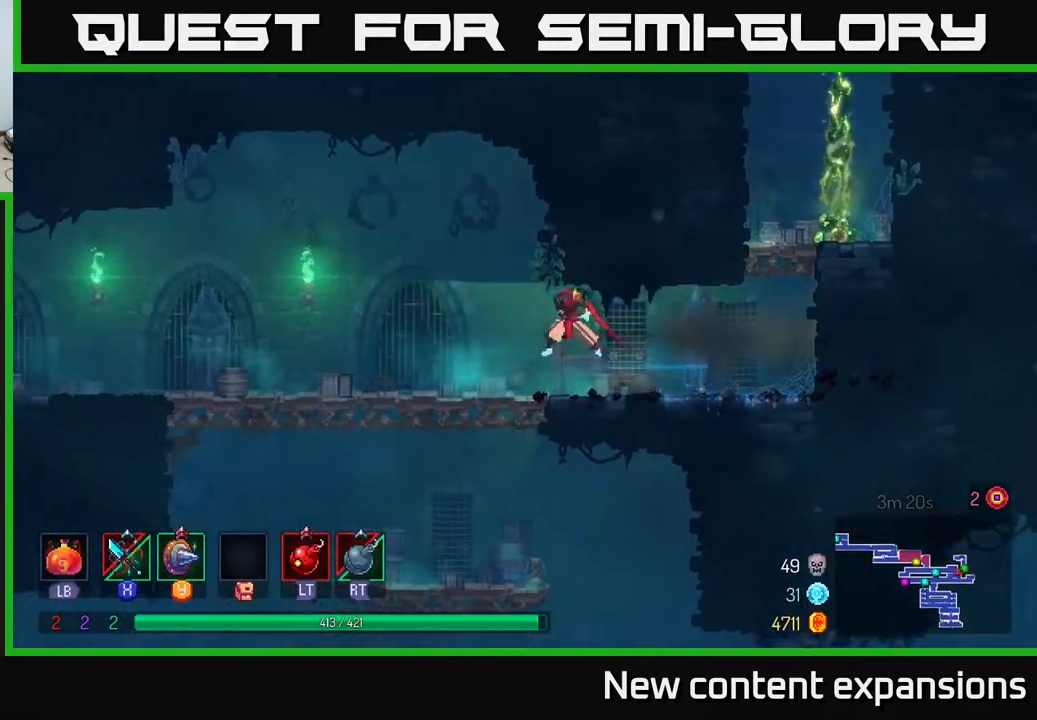
{"buttons": ["B", "DPAD_LEFT"], "left_stick": "center", "right_stick": "center", "events": [[17, "A", "up"], [467, "B", "down"]]}
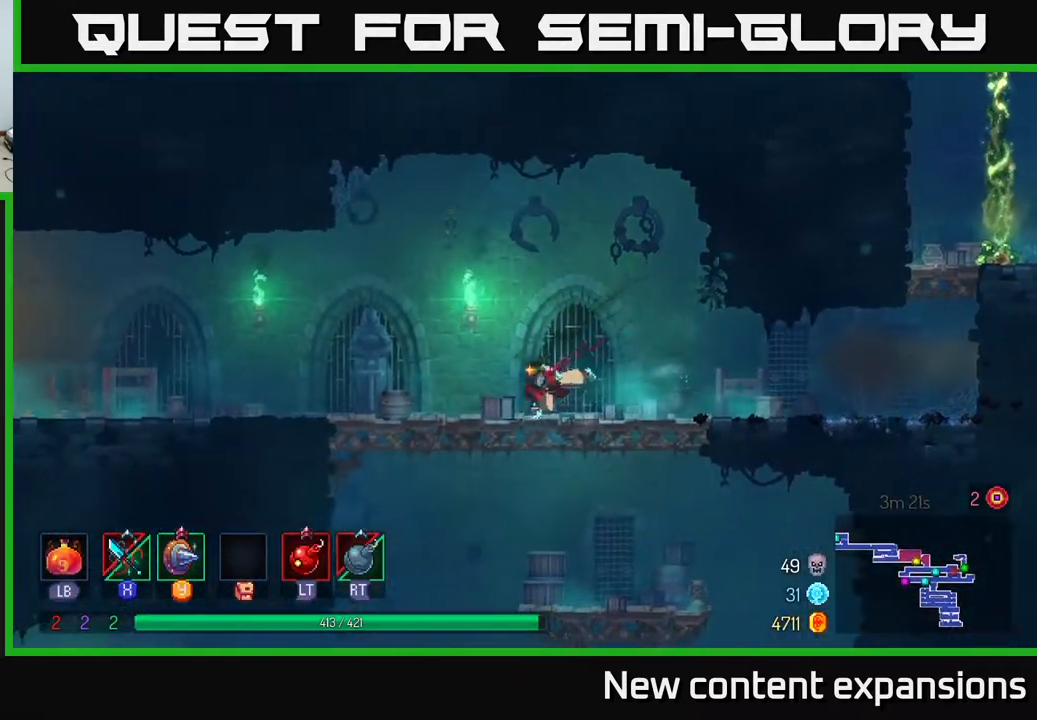
{"buttons": ["A", "DPAD_LEFT"], "left_stick": "center", "right_stick": "center", "events": [[133, "B", "up"], [433, "A", "down"]]}
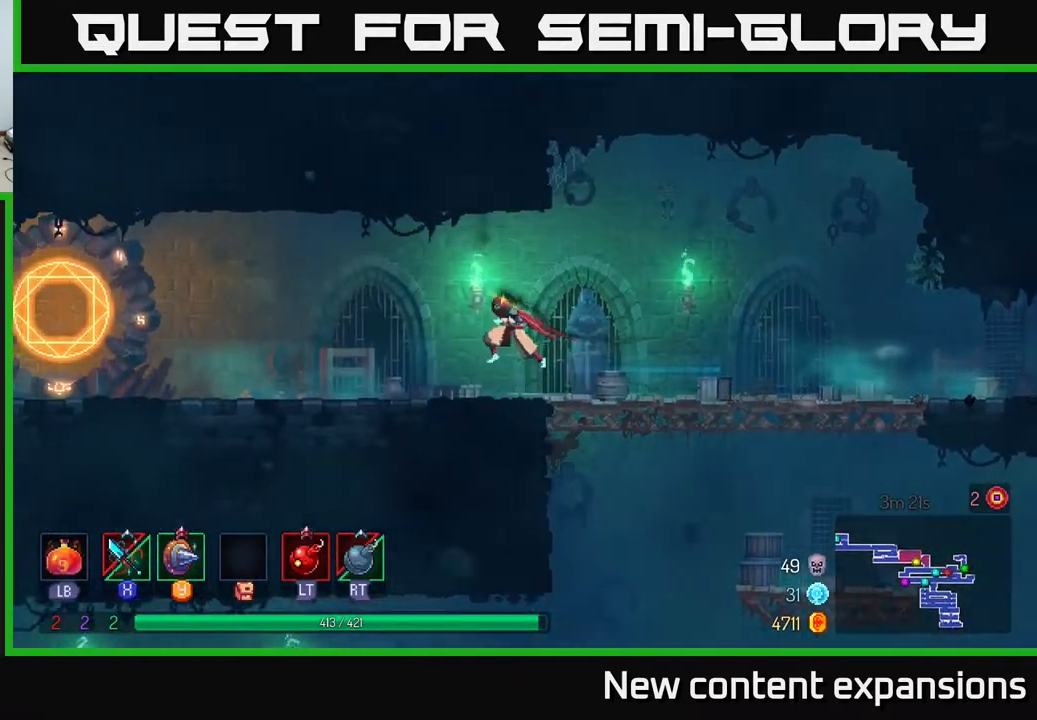
{"buttons": ["DPAD_RIGHT"], "left_stick": "center", "right_stick": "center", "events": [[17, "A", "up"], [433, "DPAD_LEFT", "up"], [450, "DPAD_RIGHT", "down"]]}
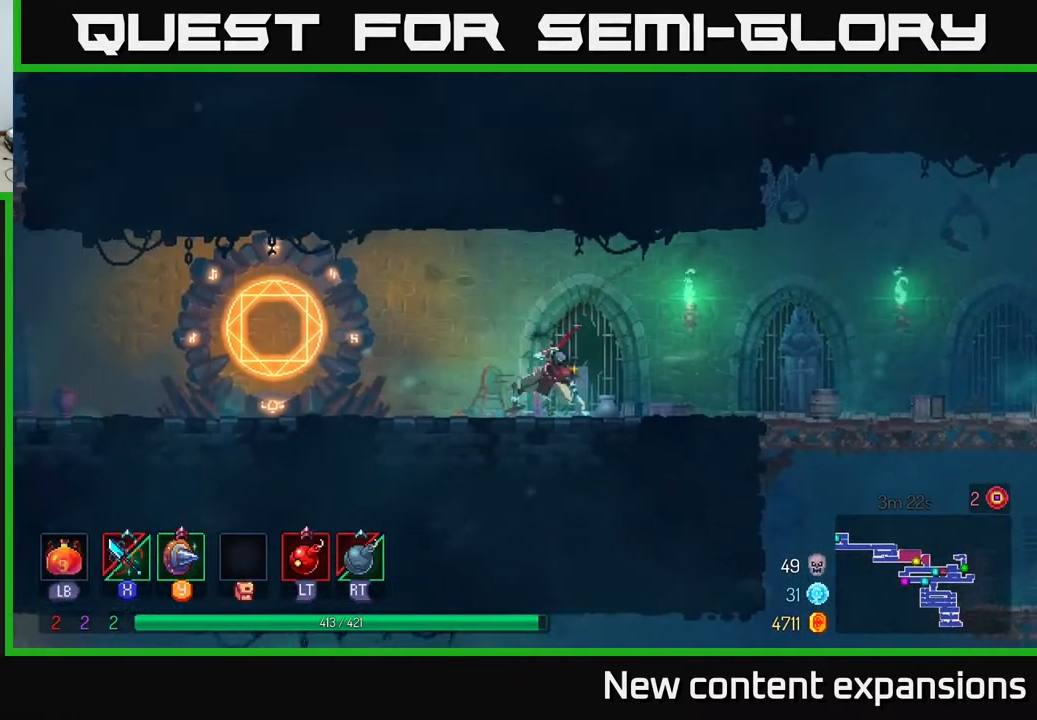
{"buttons": ["DPAD_RIGHT"], "left_stick": "center", "right_stick": "center", "events": [[17, "B", "down"], [117, "B", "up"], [217, "B", "down"], [333, "B", "up"]]}
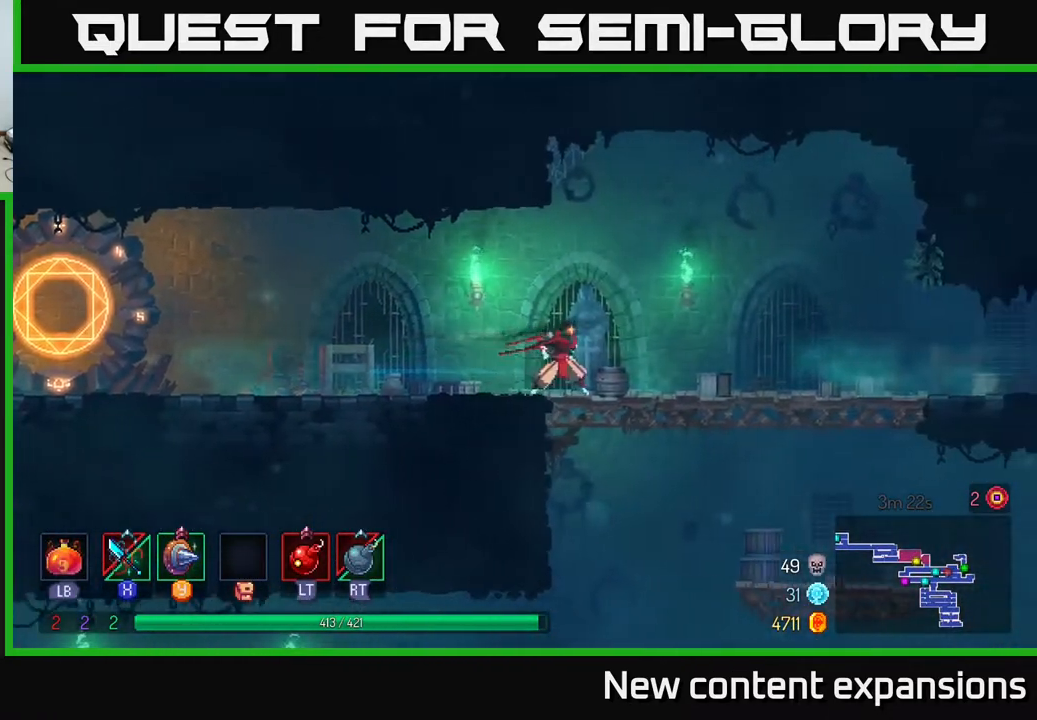
{"buttons": ["DPAD_LEFT"], "left_stick": "center", "right_stick": "center", "events": [[33, "DPAD_DOWN", "down"], [67, "DPAD_RIGHT", "up"], [100, "A", "down"], [183, "A", "up"], [233, "A", "down"], [333, "A", "up"], [350, "DPAD_LEFT", "down"], [367, "DPAD_DOWN", "up"], [383, "B", "down"], [500, "B", "up"]]}
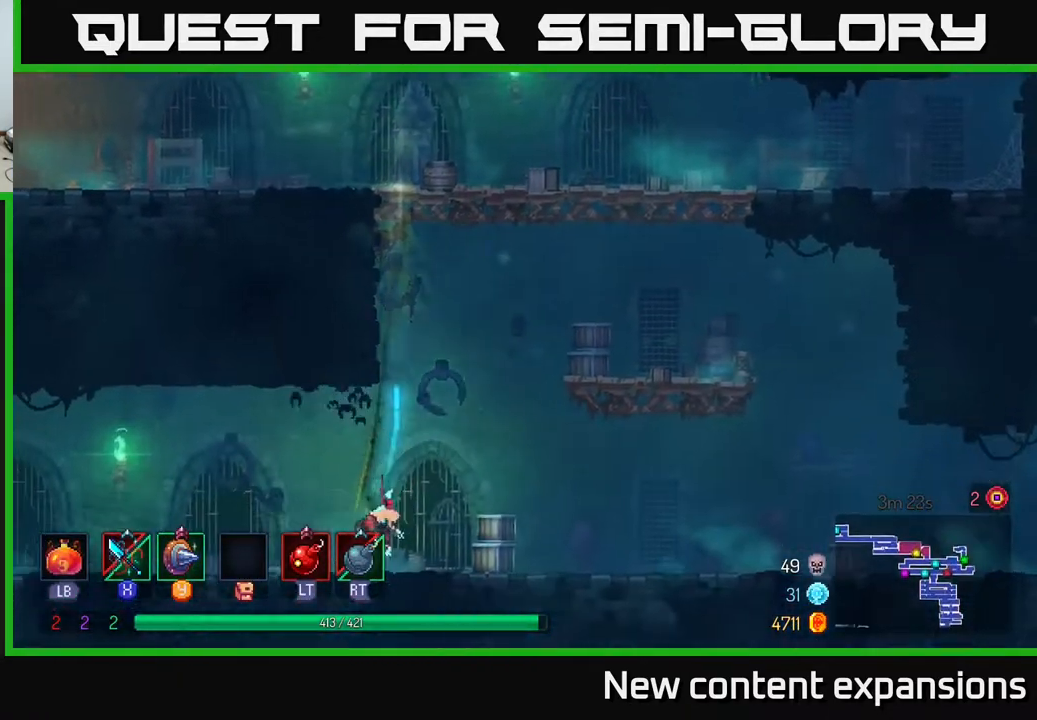
{"buttons": ["DPAD_LEFT"], "left_stick": "center", "right_stick": "center", "events": [[67, "B", "down"], [150, "B", "up"]]}
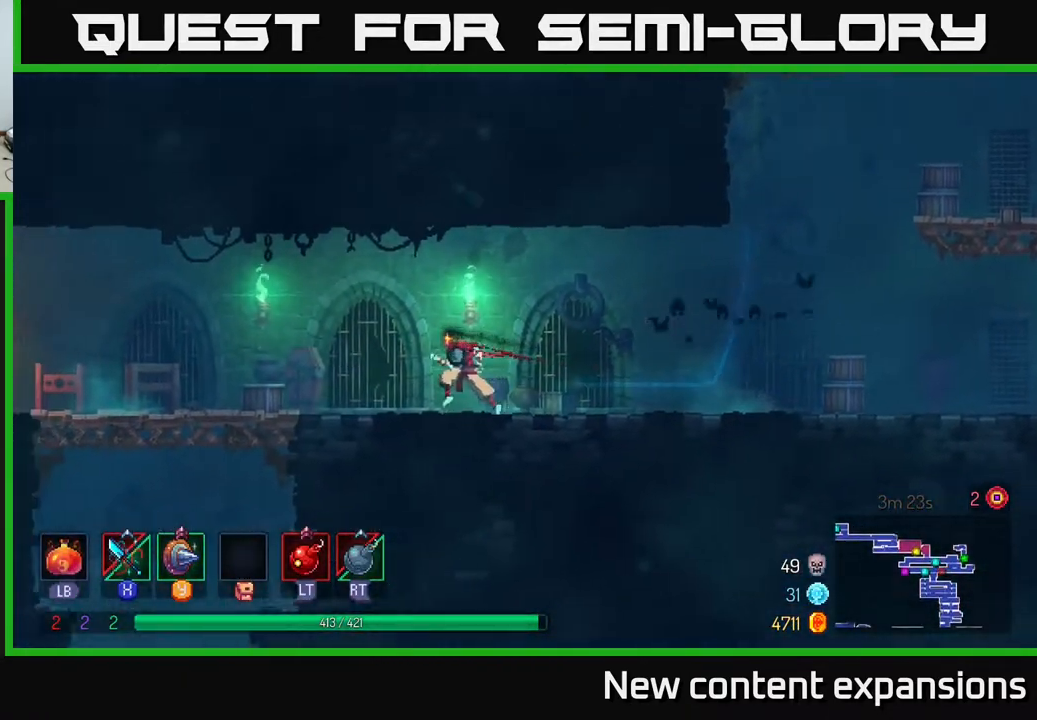
{"buttons": ["DPAD_LEFT"], "left_stick": "center", "right_stick": "center", "events": []}
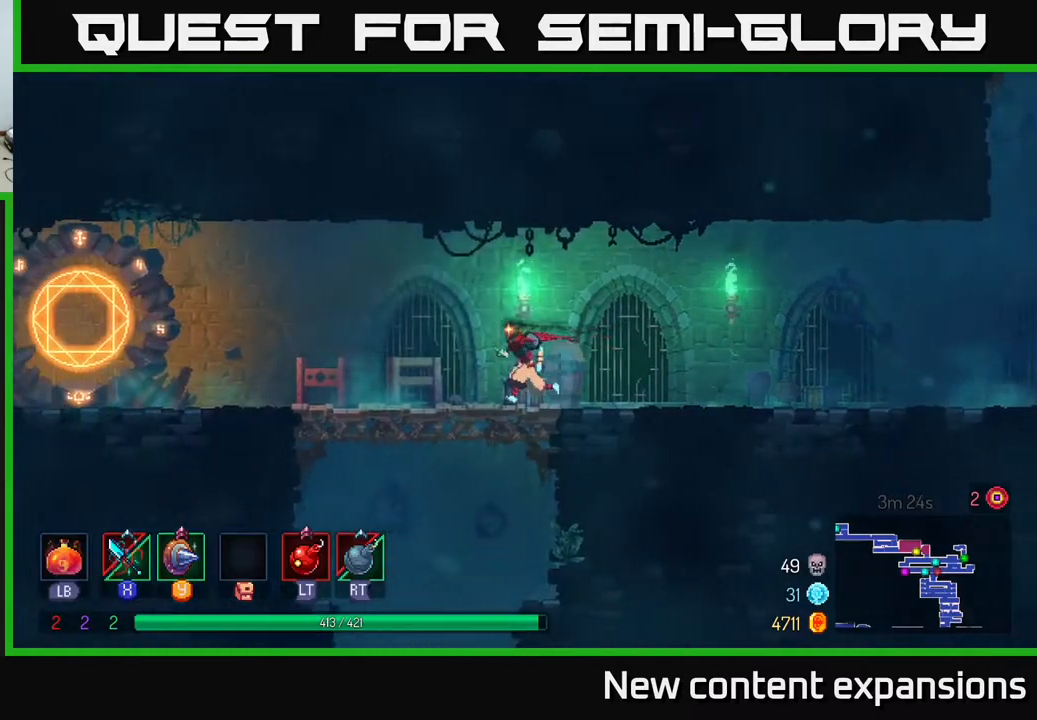
{"buttons": ["A", "DPAD_LEFT"], "left_stick": "center", "right_stick": "center", "events": [[450, "A", "down"]]}
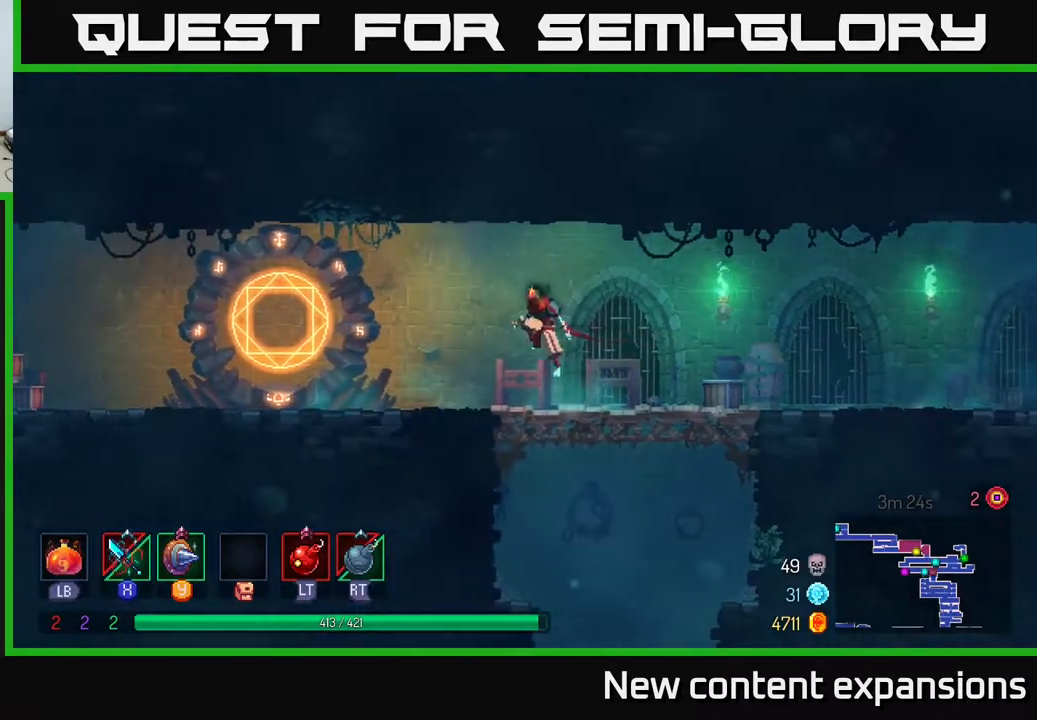
{"buttons": ["B", "DPAD_LEFT"], "left_stick": "center", "right_stick": "center", "events": [[50, "A", "up"], [433, "B", "down"]]}
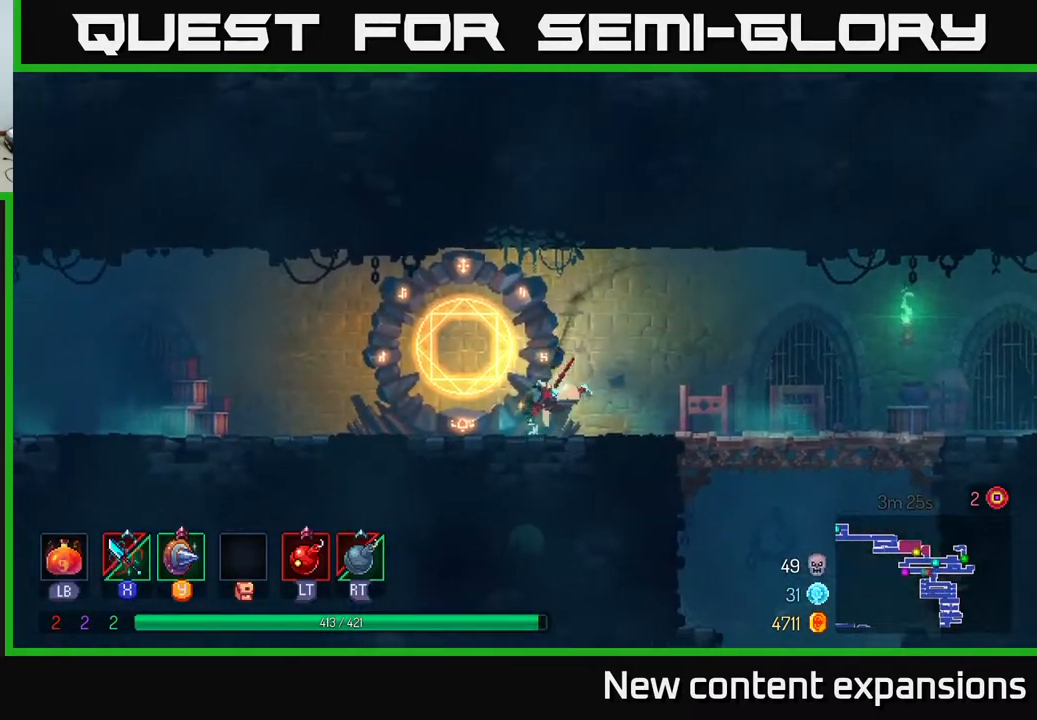
{"buttons": ["DPAD_LEFT"], "left_stick": "center", "right_stick": "center", "events": [[167, "B", "up"], [367, "A", "down"], [467, "A", "up"]]}